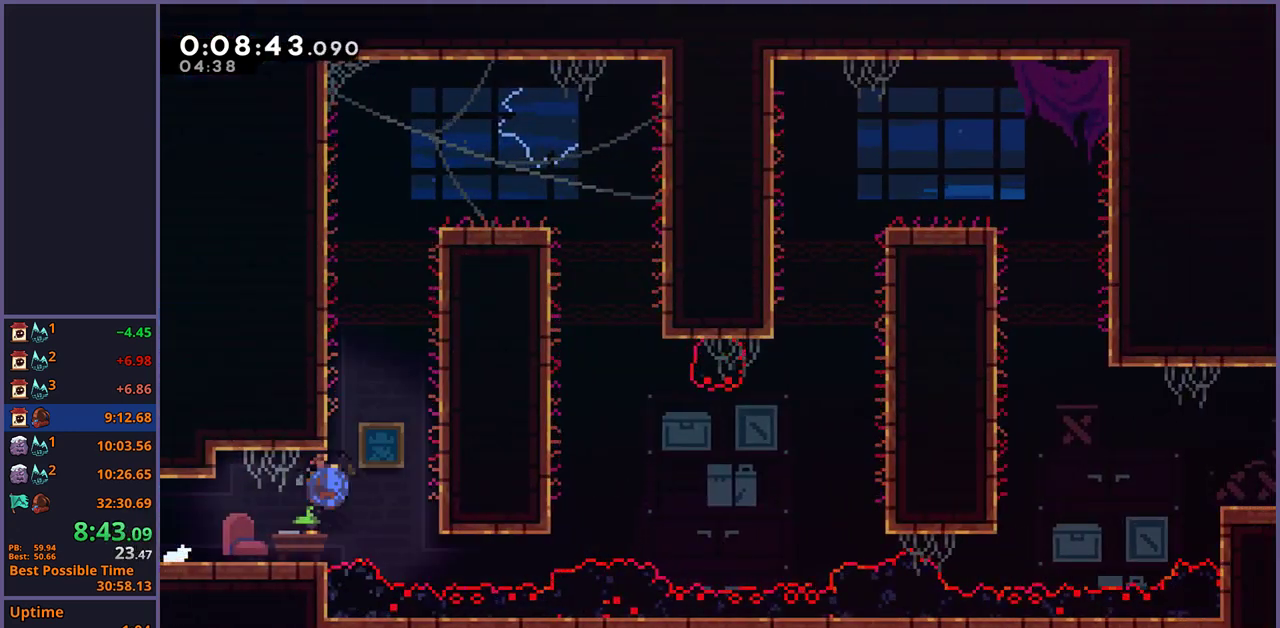
Gameplay with a controller (PlayStation layout); each line is a JSON object with the inputs held at the frame after it. "events" lists button and stick changes between this image and that frame as [ms after this image, input, new state], when the widget could be followed in between.
{"buttons": ["CROSS", "L1"], "left_stick": "up-right", "right_stick": "center", "events": [[167, "CROSS", "down"], [183, "left_stick", "up-right"], [250, "L1", "down"], [317, "R1", "up"], [333, "CROSS", "up"], [450, "CROSS", "down"]]}
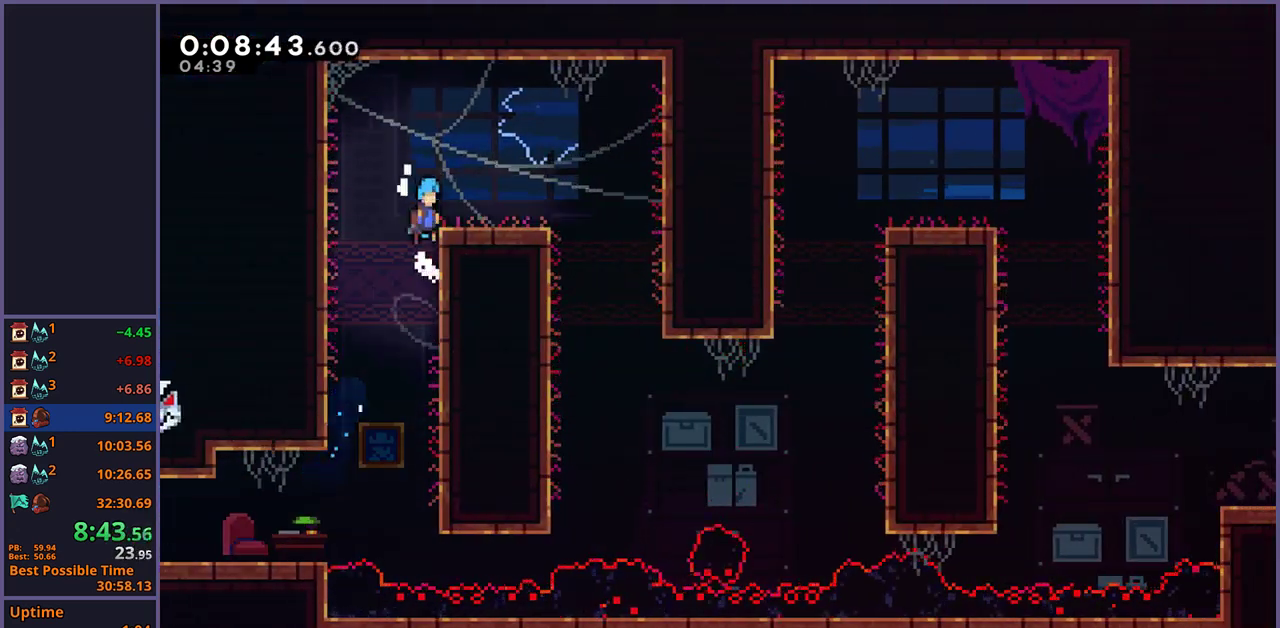
{"buttons": [], "left_stick": "down-right", "right_stick": "center", "events": [[133, "CROSS", "up"], [183, "left_stick", "right"], [267, "L1", "up"], [283, "left_stick", "down-right"], [350, "CROSS", "down"], [400, "CROSS", "up"]]}
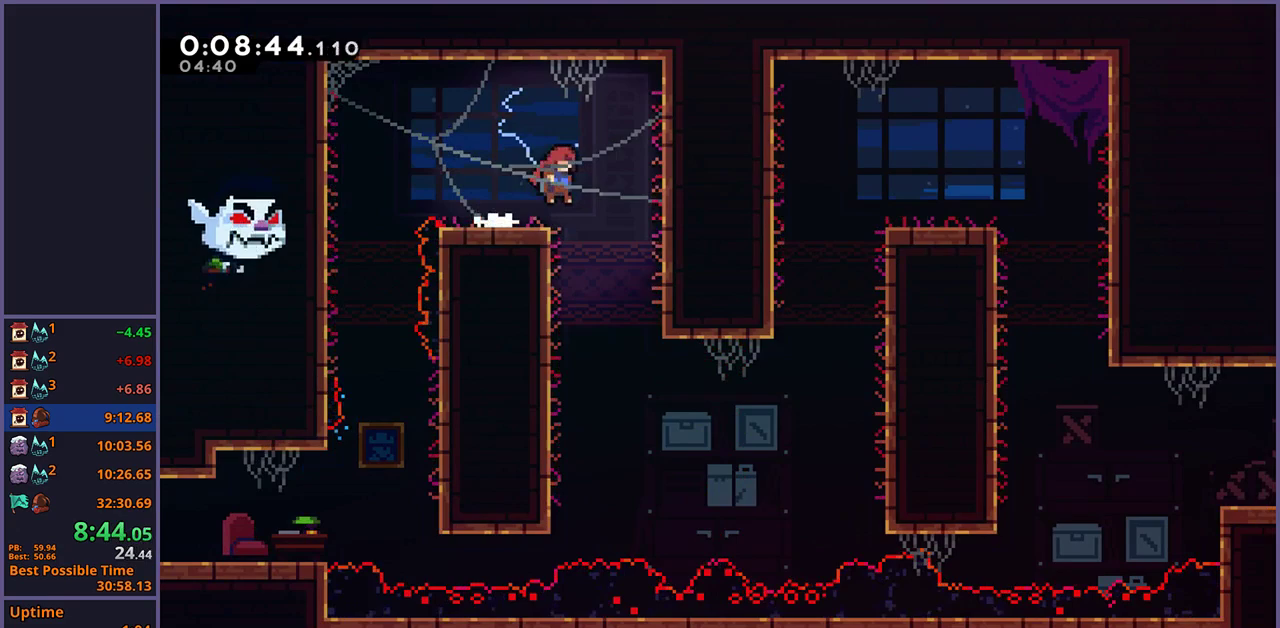
{"buttons": ["R1"], "left_stick": "right", "right_stick": "center", "events": [[417, "left_stick", "right"], [433, "R1", "down"]]}
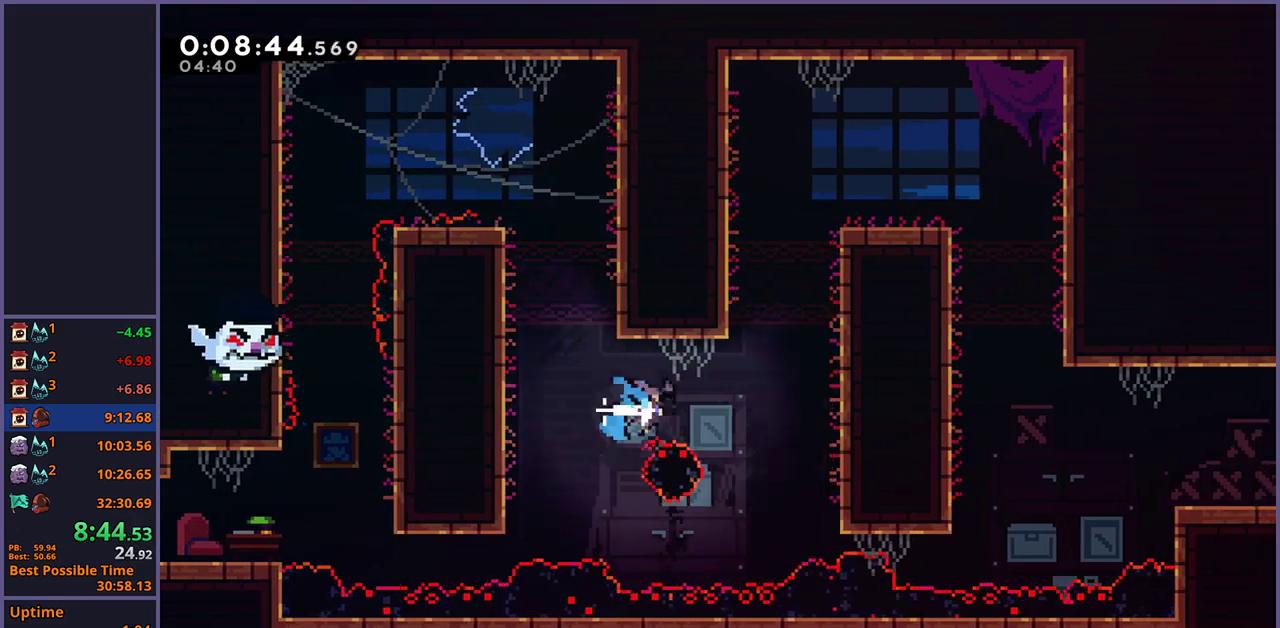
{"buttons": ["L1"], "left_stick": "right", "right_stick": "center"}
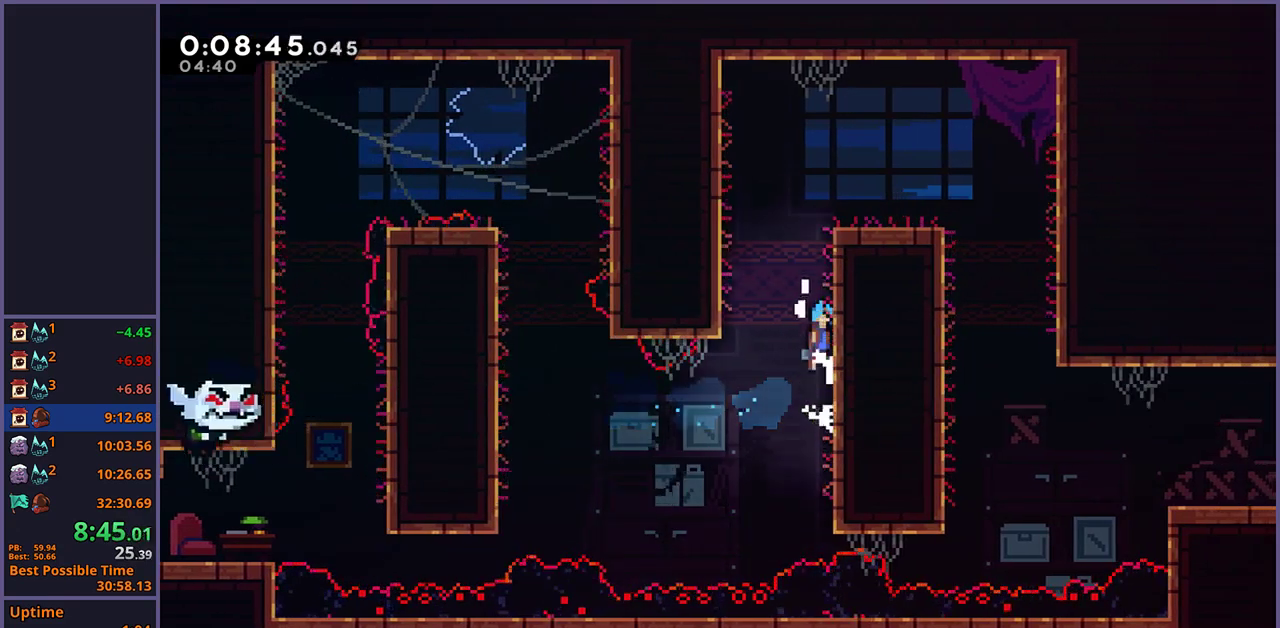
{"buttons": ["CROSS", "L1"], "left_stick": "right", "right_stick": "center"}
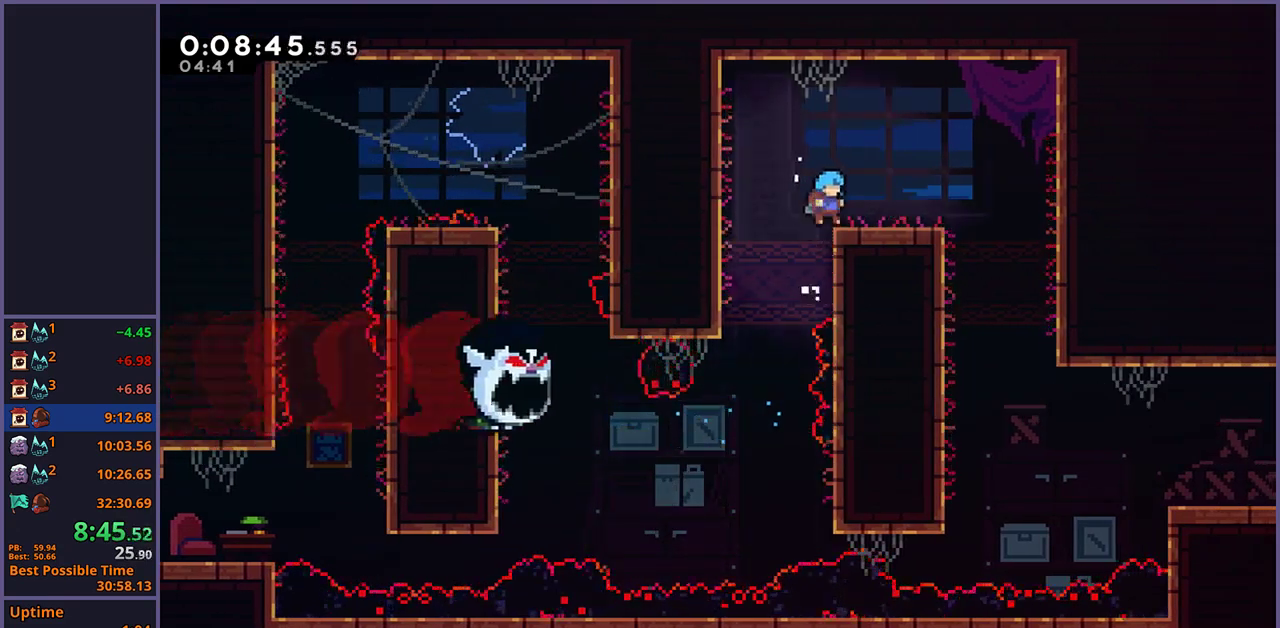
{"buttons": [], "left_stick": "down-right", "right_stick": "center", "events": [[17, "CROSS", "up"], [100, "L1", "up"], [100, "left_stick", "down-right"], [150, "CROSS", "down"], [217, "CROSS", "up"]]}
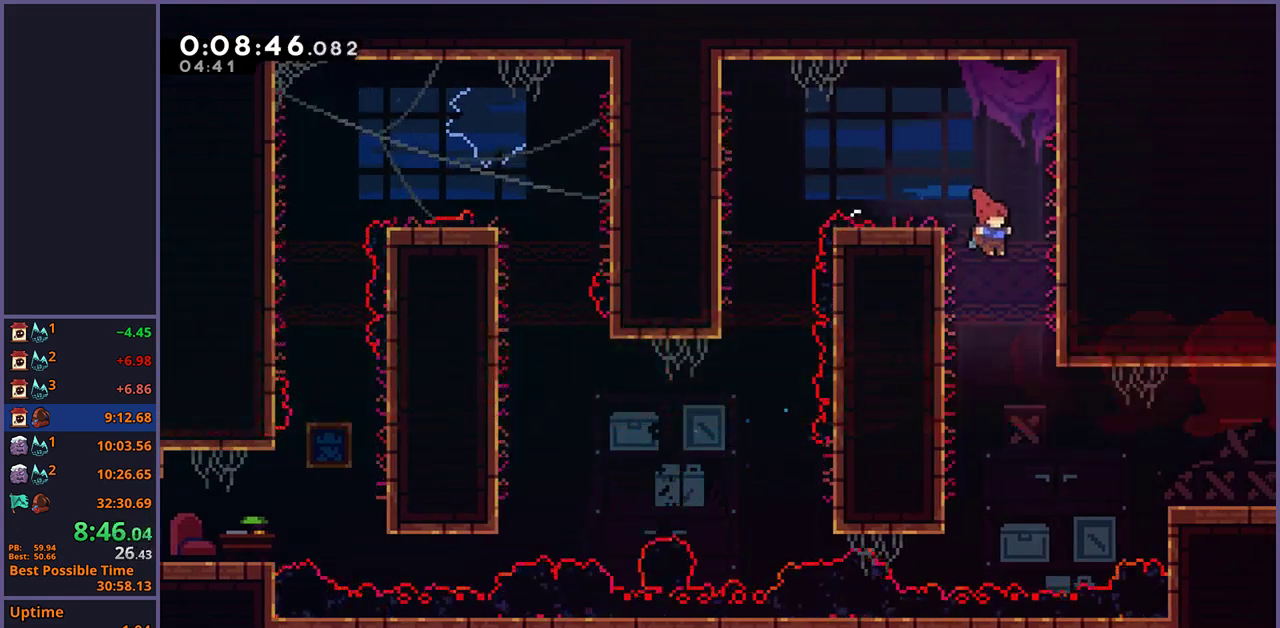
{"buttons": [], "left_stick": "right", "right_stick": "center", "events": [[50, "left_stick", "down"], [183, "left_stick", "down-right"], [317, "R1", "down"], [317, "left_stick", "right"], [450, "R1", "up"]]}
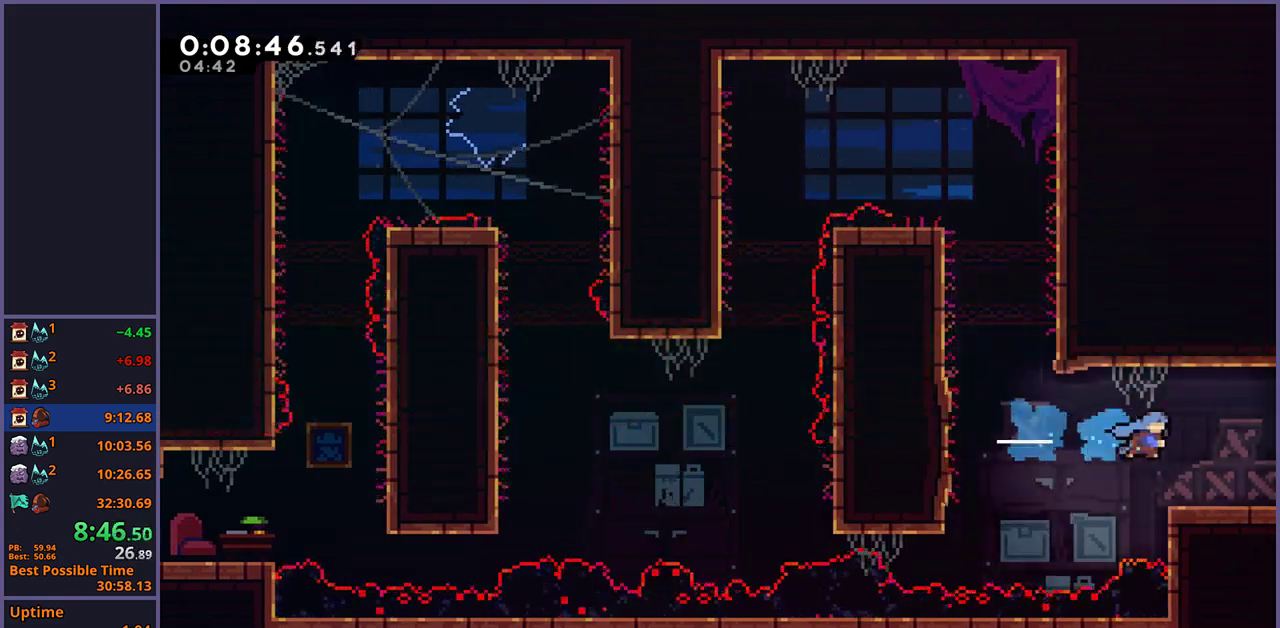
{"buttons": [], "left_stick": "center", "right_stick": "center", "events": [[433, "left_stick", "center"]]}
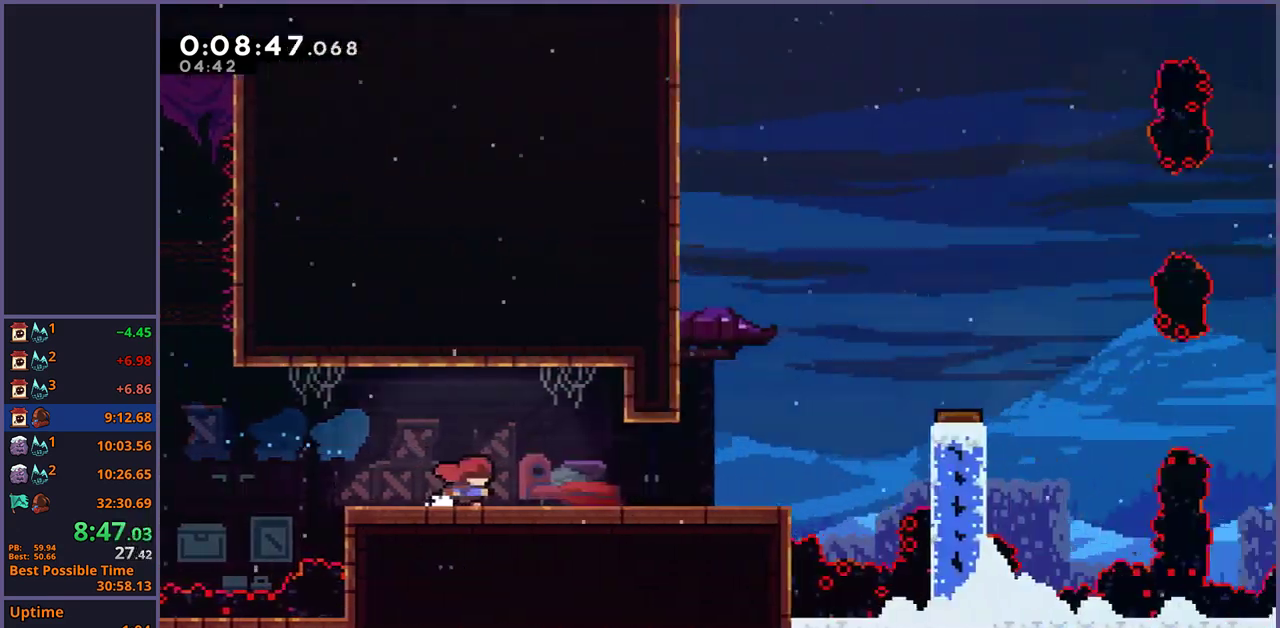
{"buttons": ["R1"], "left_stick": "down-right", "right_stick": "center", "events": [[167, "left_stick", "down-right"], [500, "R1", "down"]]}
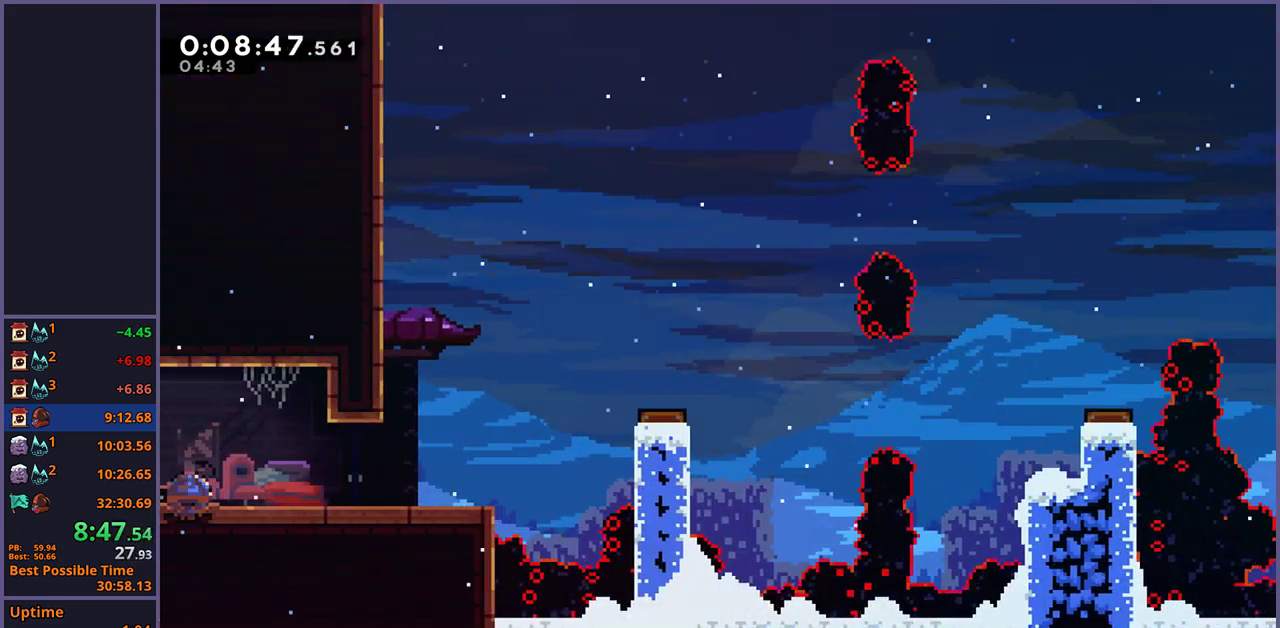
{"buttons": ["CROSS"], "left_stick": "up-right", "right_stick": "center", "events": [[67, "CROSS", "down"], [117, "CROSS", "up"], [133, "R1", "up"], [250, "left_stick", "right"], [283, "CROSS", "down"], [467, "left_stick", "up-right"]]}
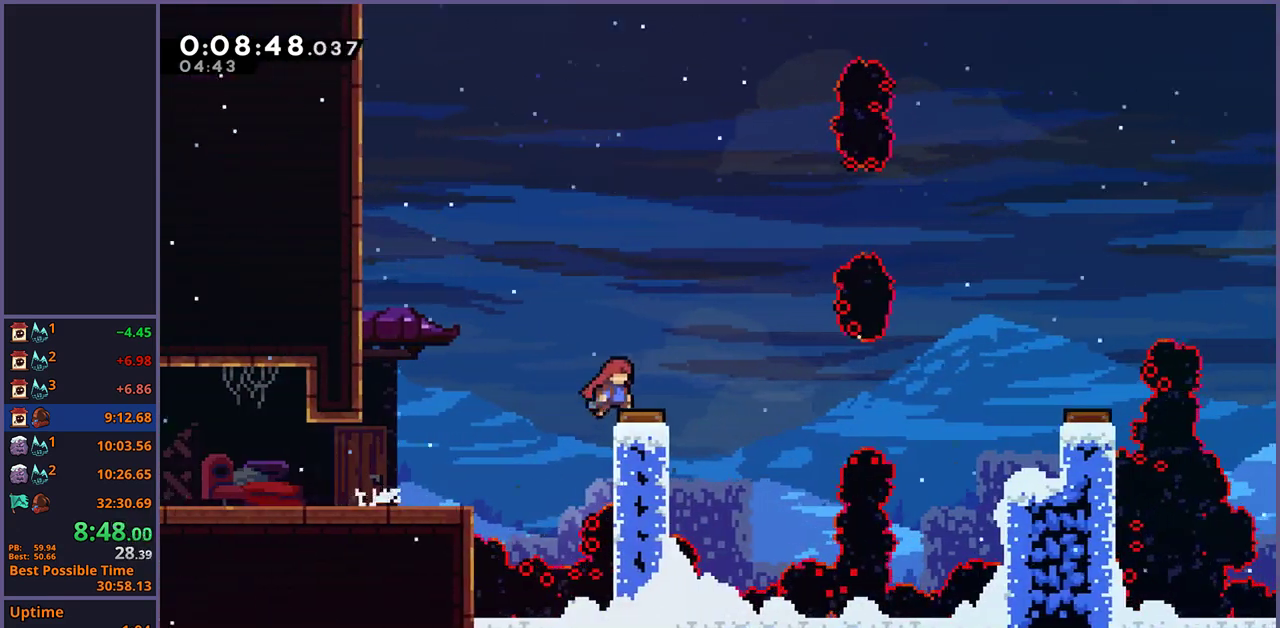
{"buttons": [], "left_stick": "right", "right_stick": "center", "events": [[33, "left_stick", "right"], [283, "CROSS", "up"], [283, "R1", "down"], [450, "R1", "up"]]}
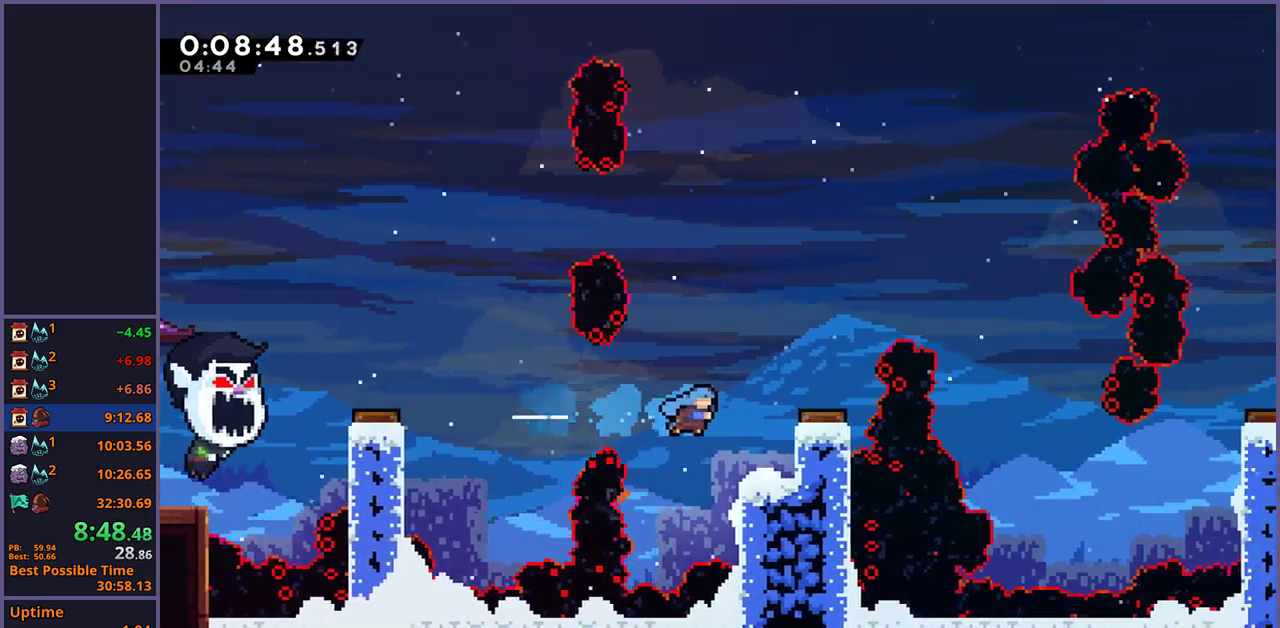
{"buttons": [], "left_stick": "right", "right_stick": "center", "events": [[133, "L1", "down"], [200, "CROSS", "down"], [317, "left_stick", "up-right"], [333, "CROSS", "up"], [417, "left_stick", "right"], [500, "L1", "up"]]}
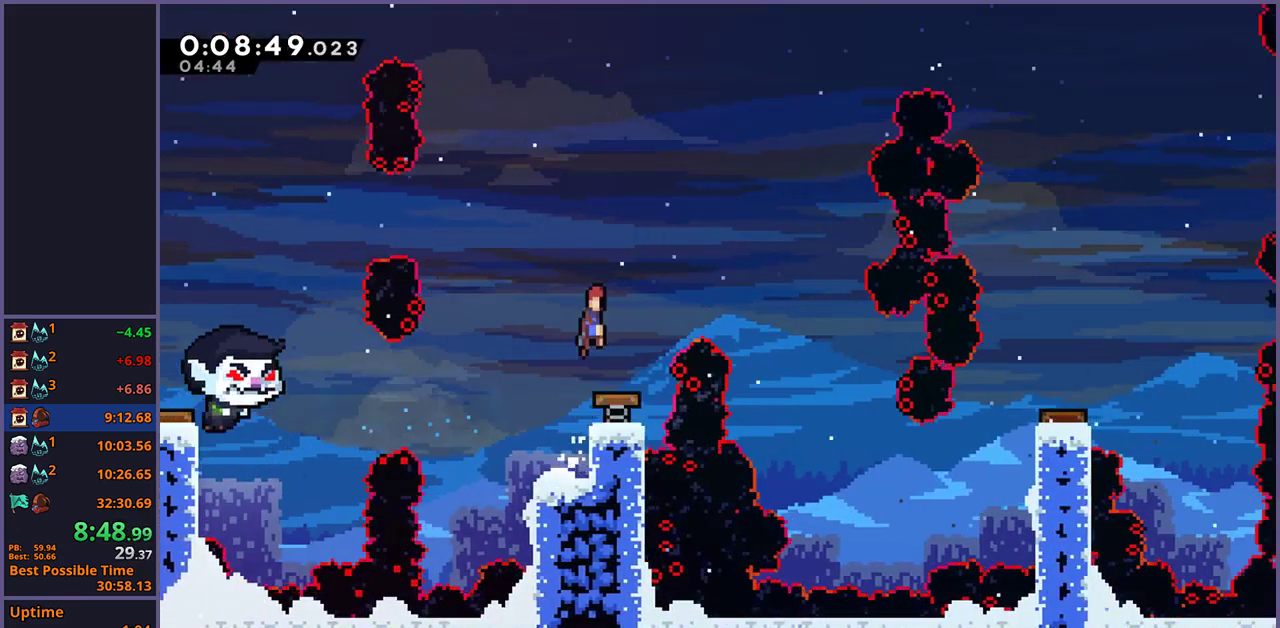
{"buttons": [], "left_stick": "right", "right_stick": "center", "events": []}
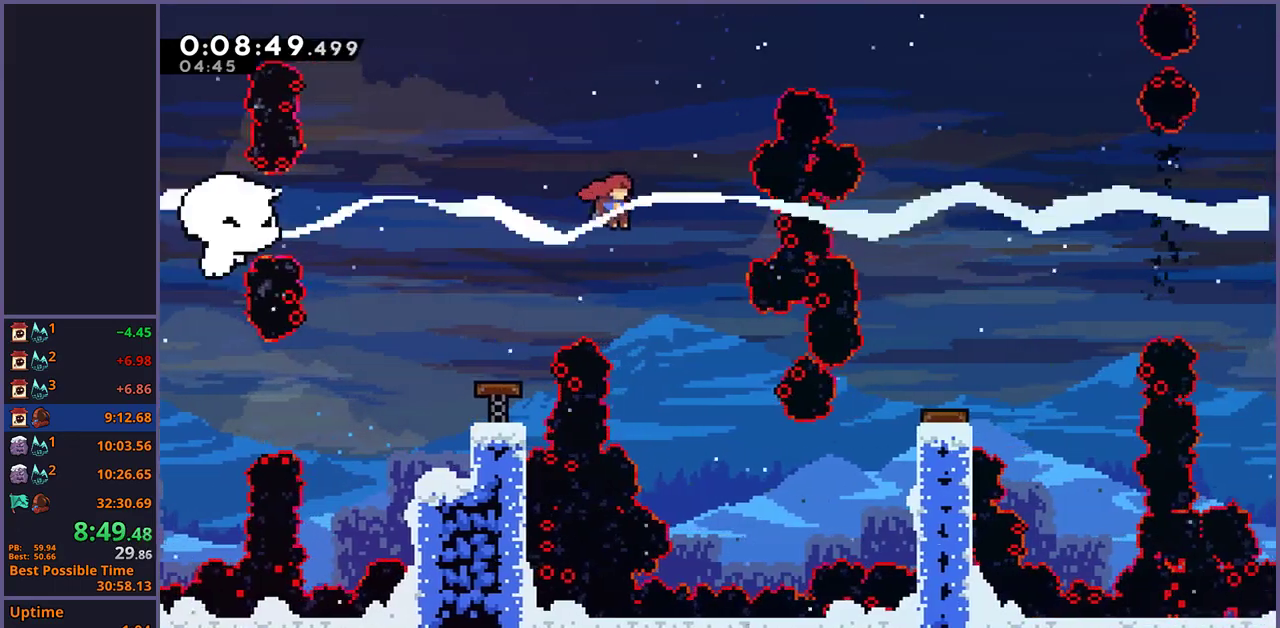
{"buttons": ["R1"], "left_stick": "right", "right_stick": "center", "events": [[483, "R1", "down"]]}
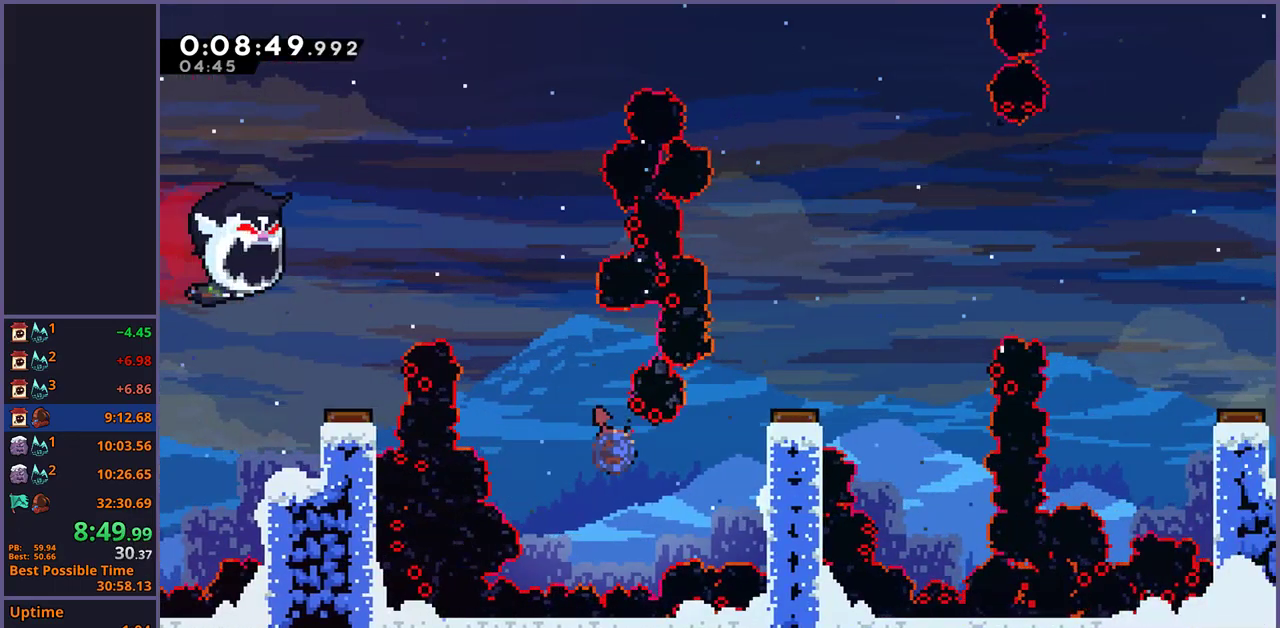
{"buttons": [], "left_stick": "right", "right_stick": "center", "events": [[100, "R1", "up"], [183, "L1", "down"], [250, "CROSS", "down"], [400, "CROSS", "up"], [500, "L1", "up"]]}
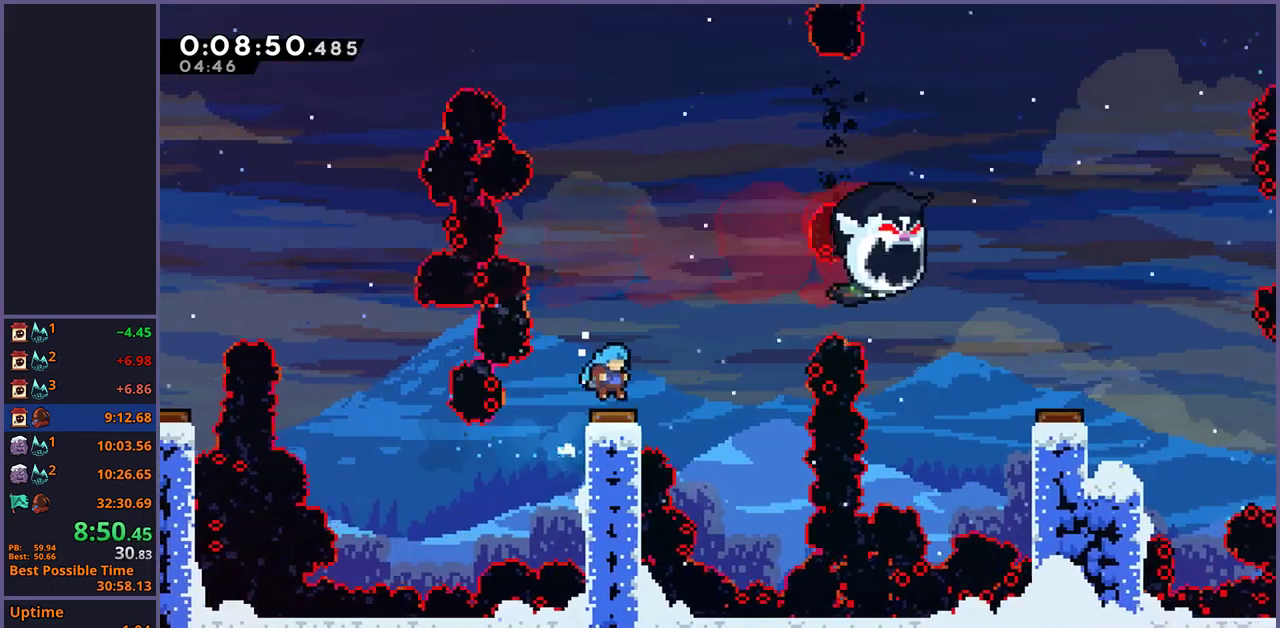
{"buttons": [], "left_stick": "right", "right_stick": "center", "events": []}
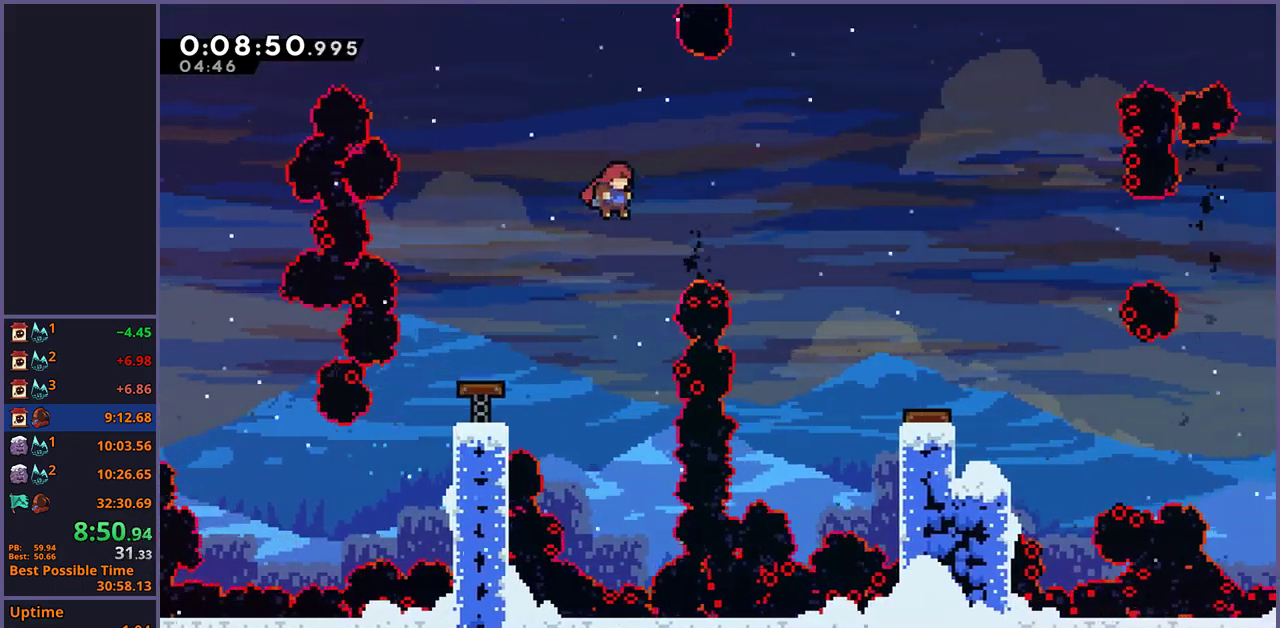
{"buttons": [], "left_stick": "right", "right_stick": "center", "events": [[183, "R1", "down"], [333, "R1", "up"]]}
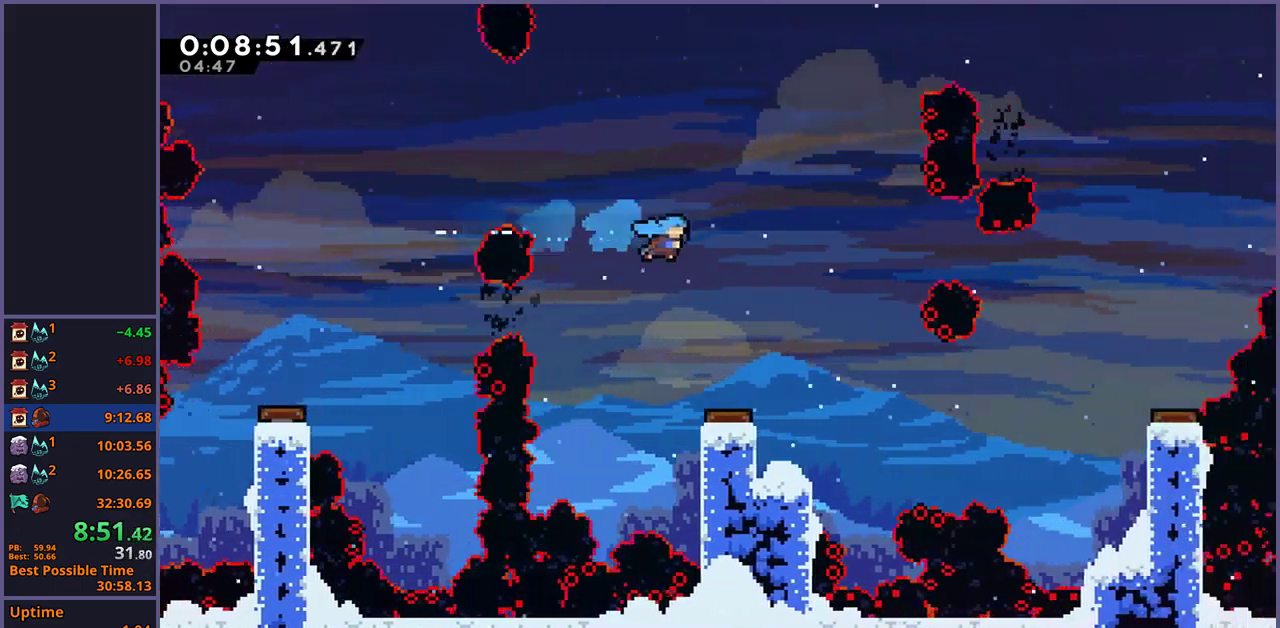
{"buttons": [], "left_stick": "down", "right_stick": "center", "events": [[383, "left_stick", "down"]]}
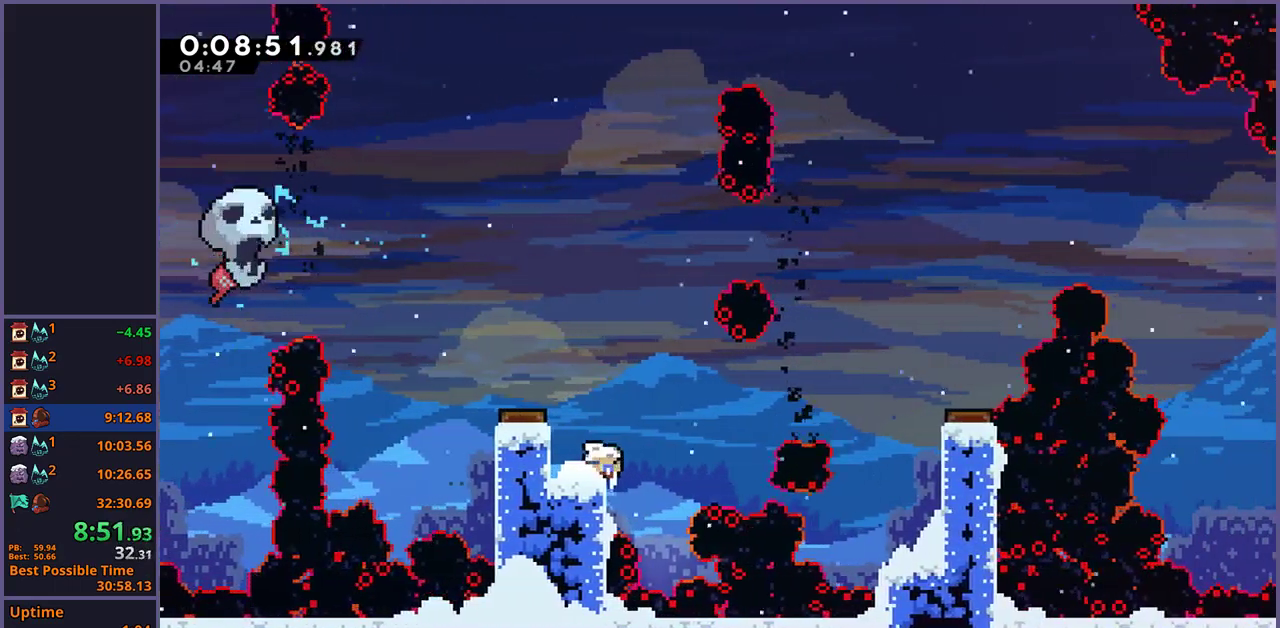
{"buttons": ["CROSS", "R1"], "left_stick": "right", "right_stick": "center"}
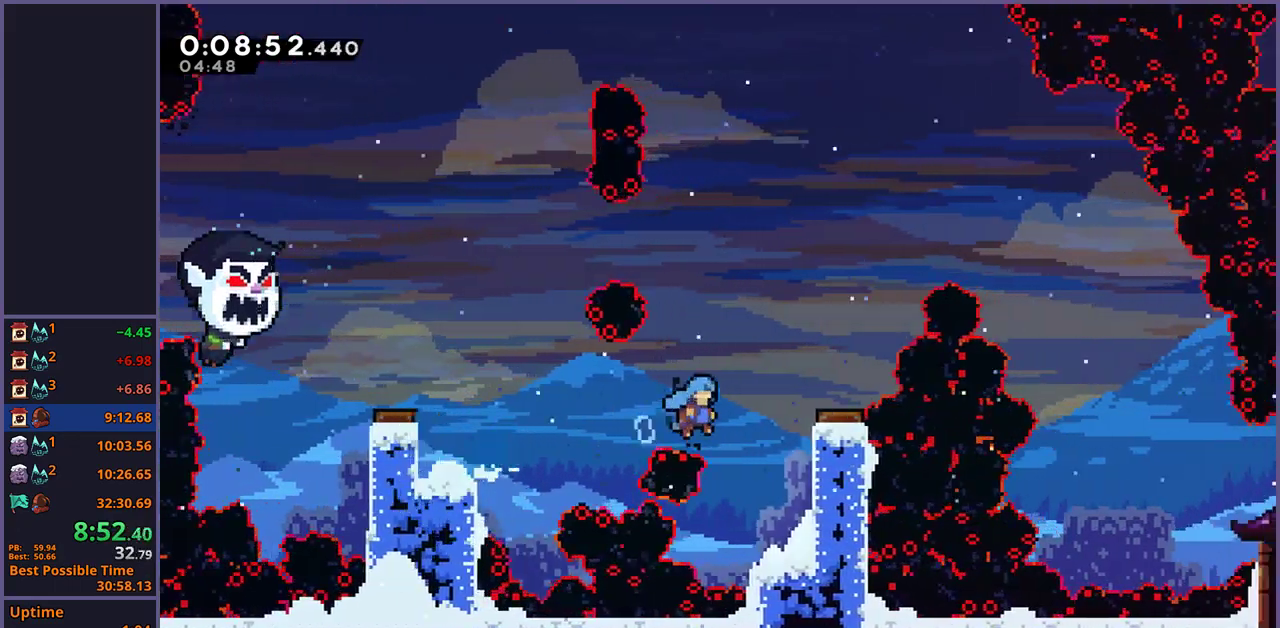
{"buttons": [], "left_stick": "right", "right_stick": "center", "events": [[17, "CROSS", "up"], [33, "R1", "up"], [100, "L1", "down"], [150, "CROSS", "down"], [217, "CROSS", "up"], [400, "L1", "up"]]}
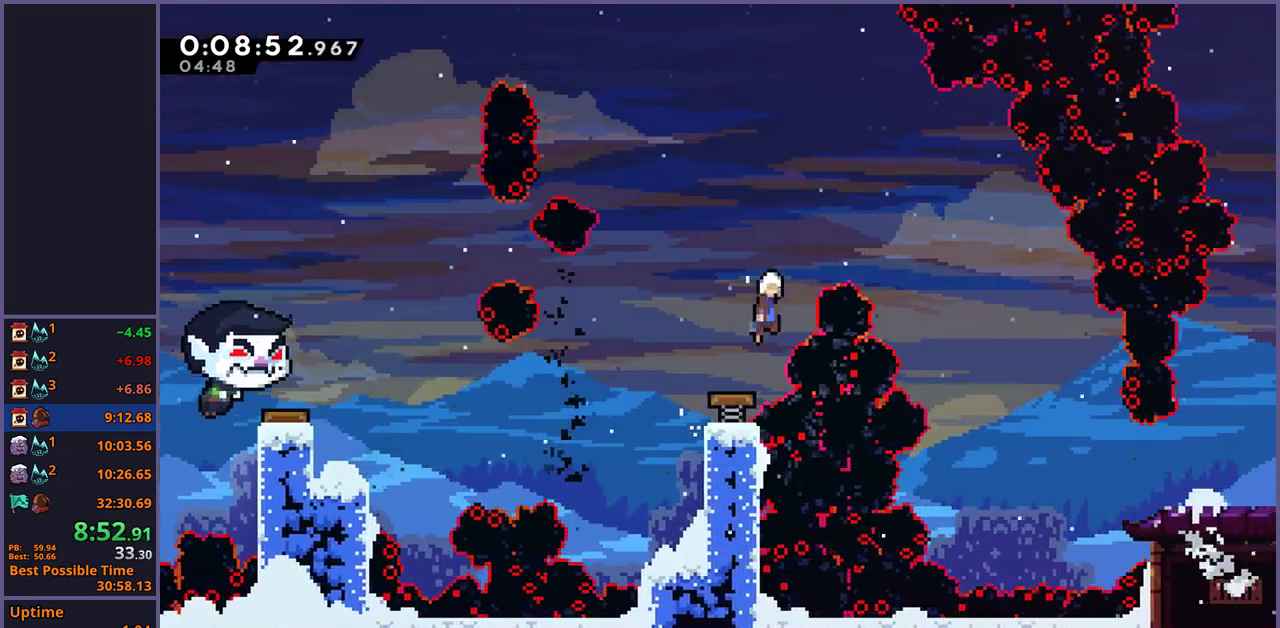
{"buttons": [], "left_stick": "down-right", "right_stick": "center", "events": [[433, "left_stick", "down-right"]]}
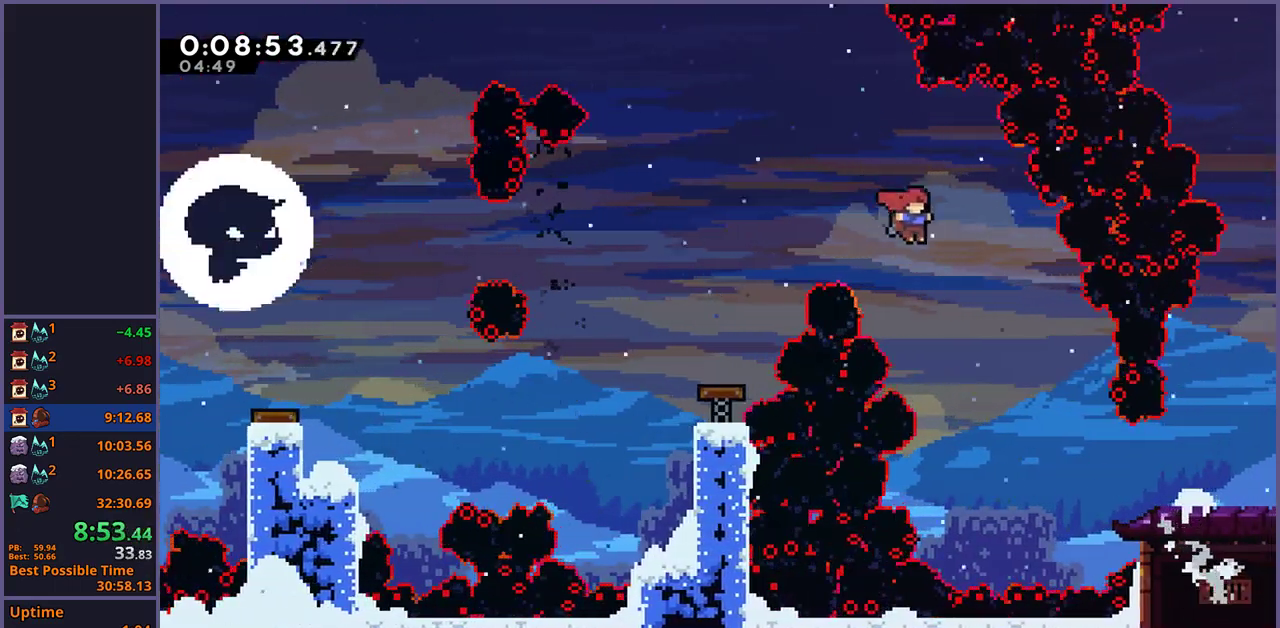
{"buttons": ["R1"], "left_stick": "right", "right_stick": "center", "events": [[350, "left_stick", "right"], [433, "R1", "down"]]}
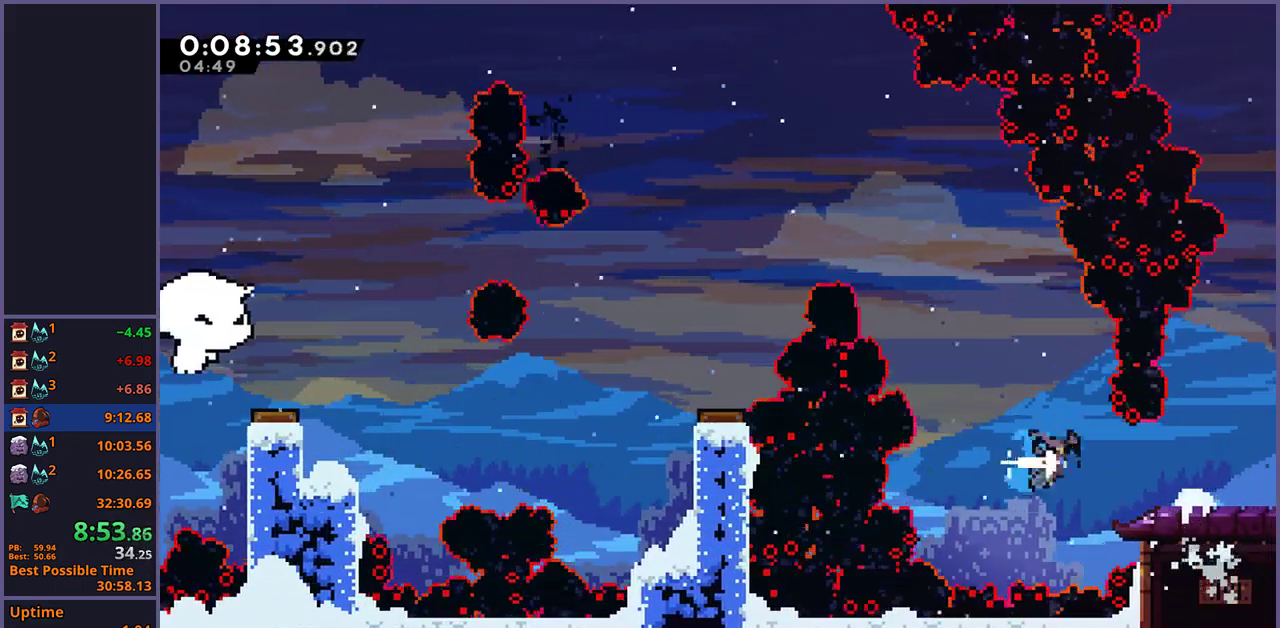
{"buttons": ["CROSS"], "left_stick": "down-right", "right_stick": "center", "events": [[67, "R1", "up"], [167, "left_stick", "center"], [333, "left_stick", "down-right"], [367, "R1", "down"], [433, "CROSS", "down"], [500, "R1", "up"]]}
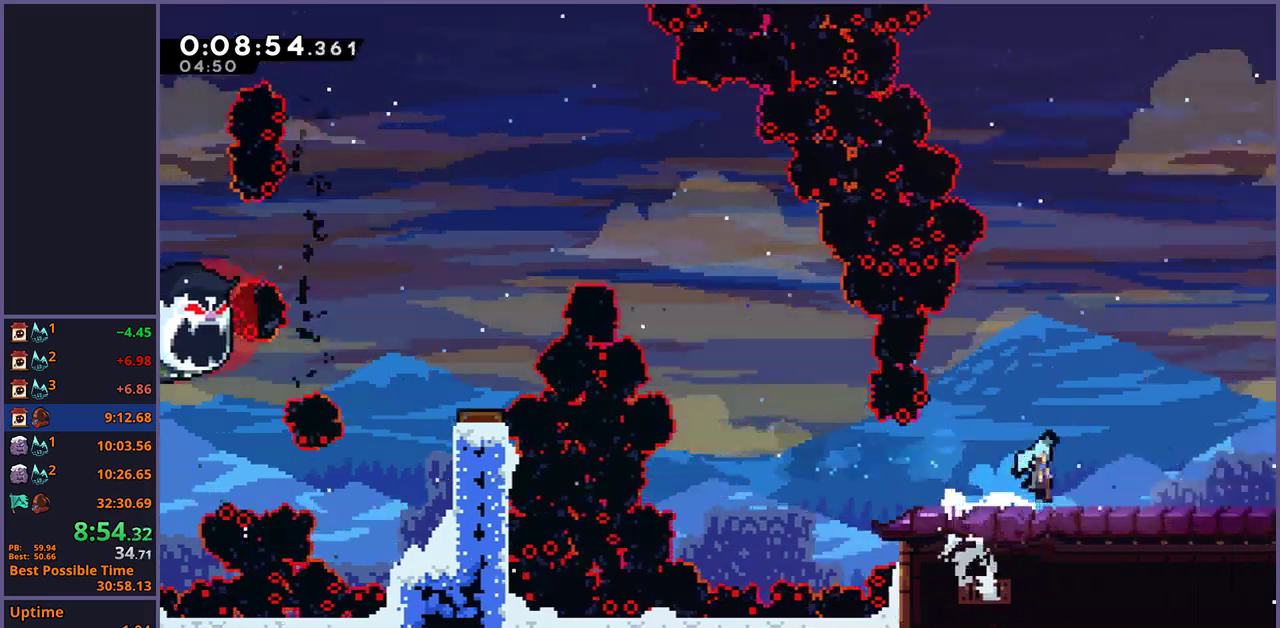
{"buttons": ["CROSS"], "left_stick": "right", "right_stick": "center", "events": [[150, "left_stick", "center"], [333, "left_stick", "right"]]}
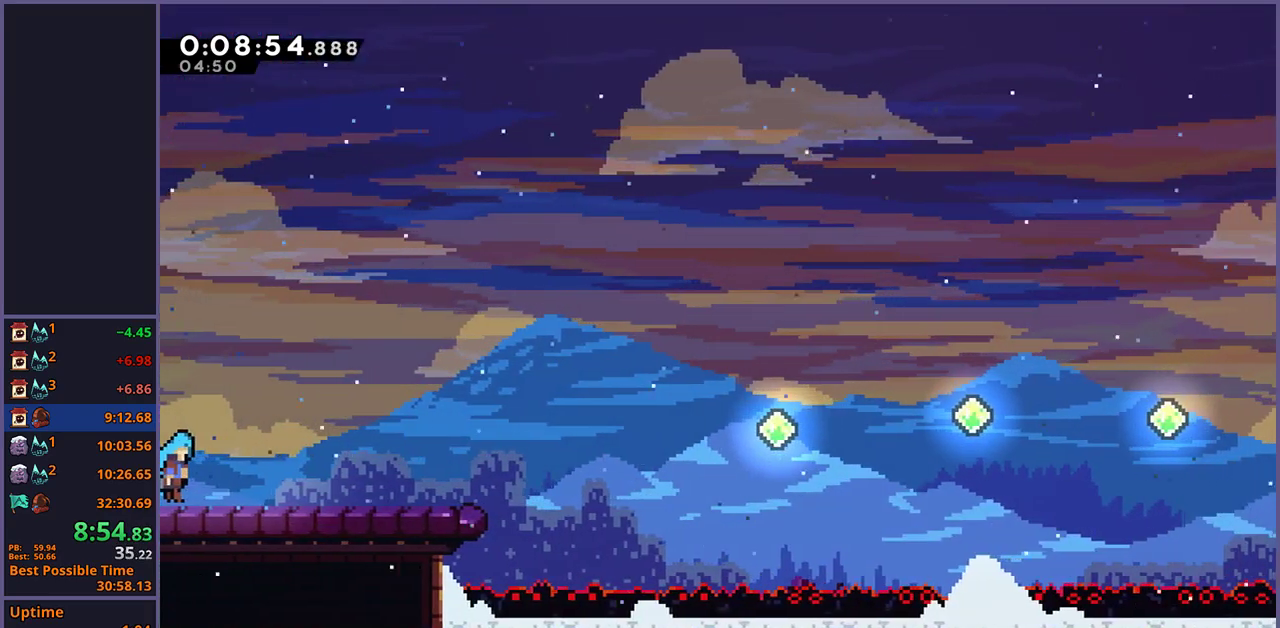
{"buttons": ["CROSS"], "left_stick": "right", "right_stick": "center", "events": [[117, "CROSS", "up"], [317, "CROSS", "down"]]}
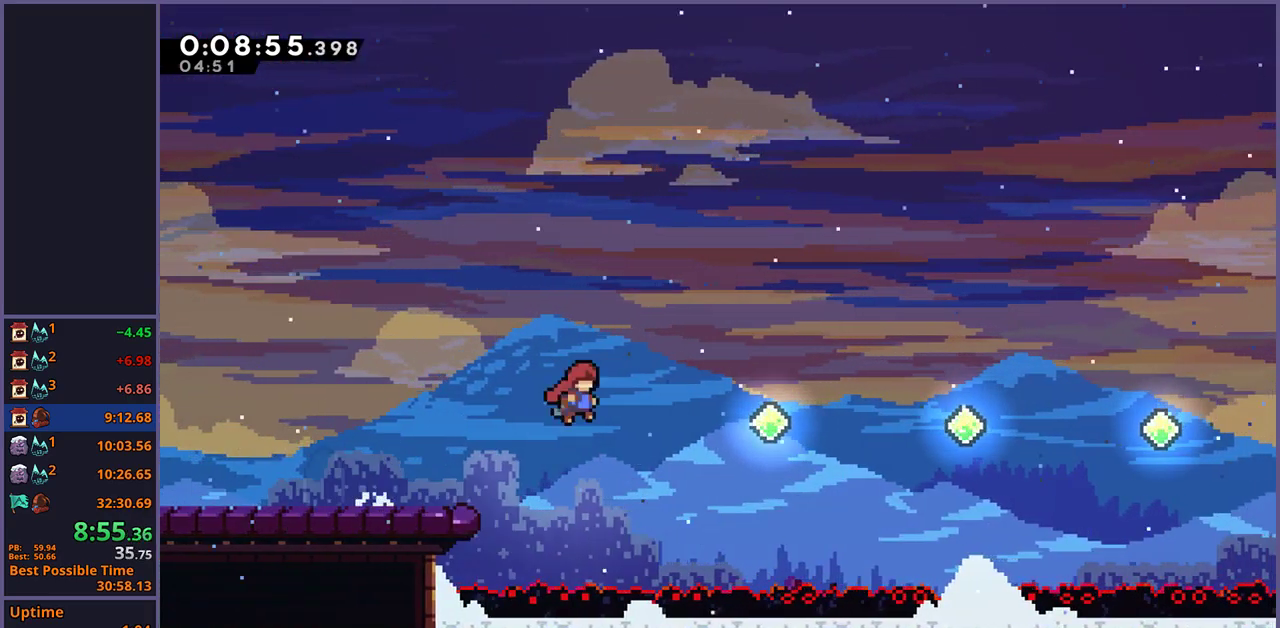
{"buttons": [], "left_stick": "right", "right_stick": "center", "events": [[283, "R1", "down"], [300, "CROSS", "up"], [467, "R1", "up"]]}
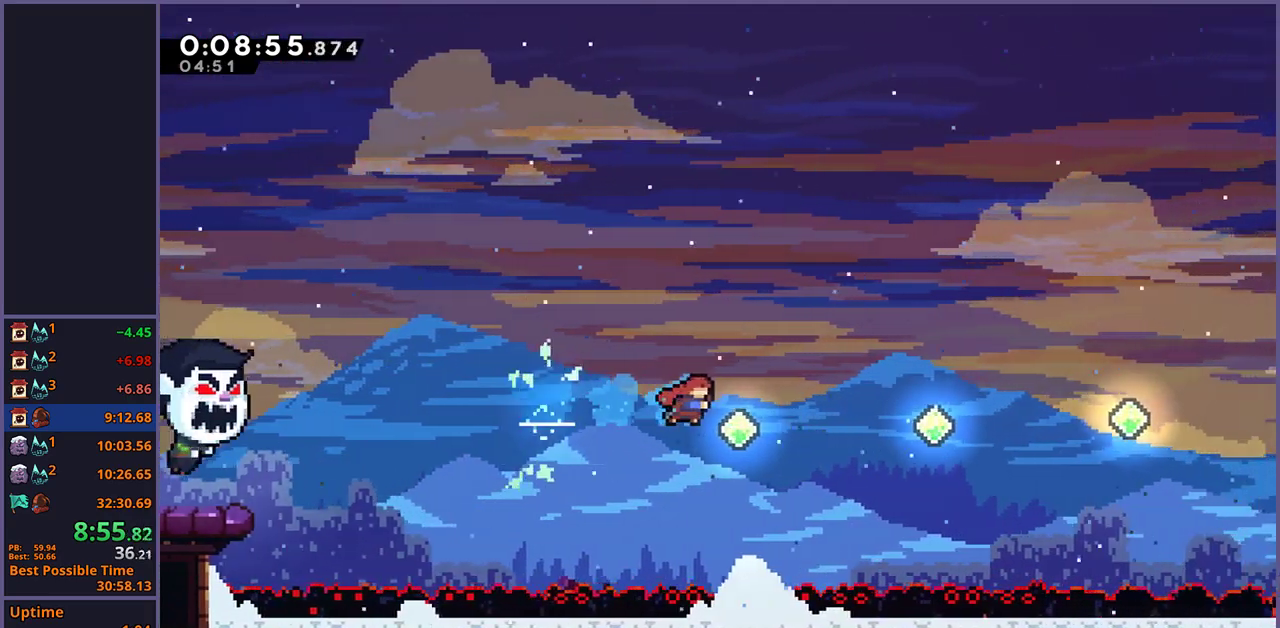
{"buttons": ["R1"], "left_stick": "right", "right_stick": "center", "events": [[67, "R1", "down"], [250, "R1", "up"], [367, "R1", "down"]]}
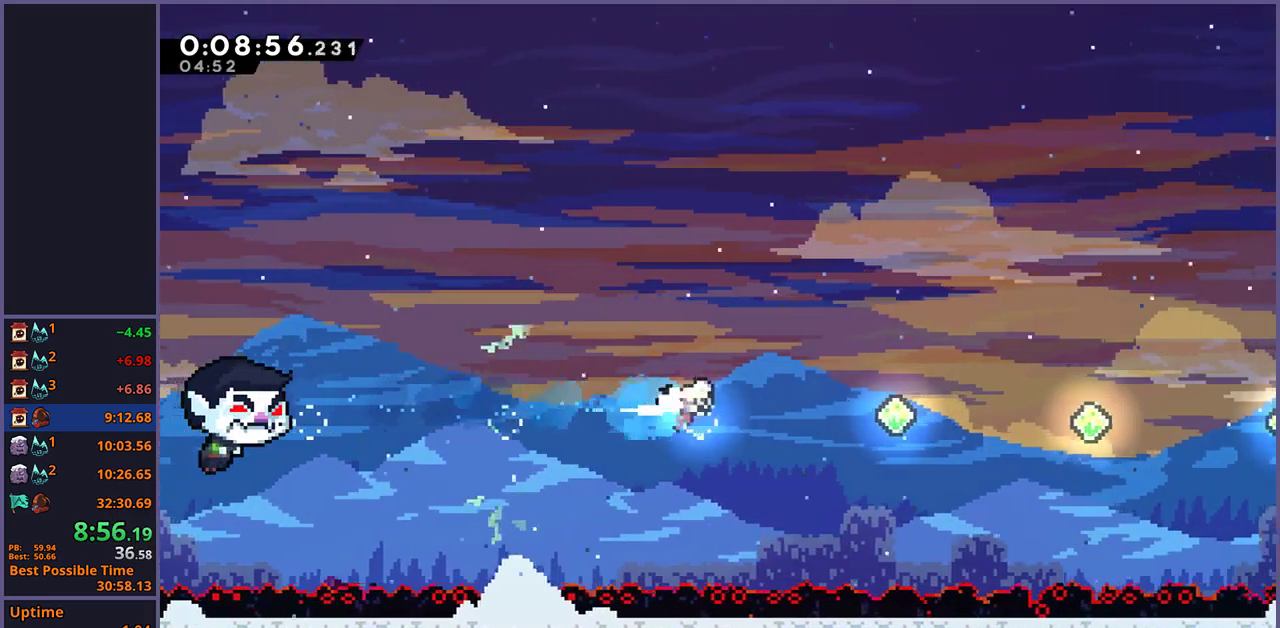
{"buttons": [], "left_stick": "right", "right_stick": "center", "events": [[50, "R1", "up"], [183, "R1", "down"], [367, "R1", "up"]]}